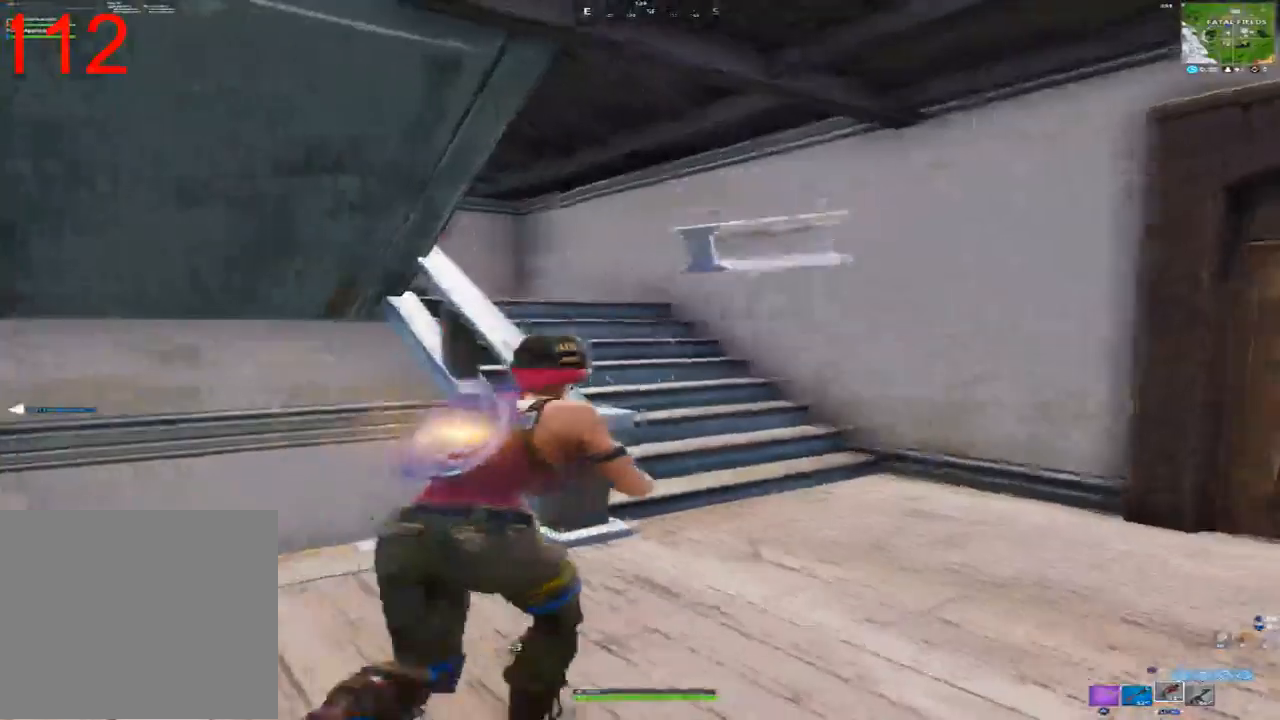
Gameplay with a controller (PlayStation layout); each line is a JSON object with the inputs held at the frame after it (dt_ms = milliseconds from this image to that frame). "events" lists button and stick changes between this image and that frame as [ms after this image, input, new state], when the widget could be followed in between.
{"dt_ms": 500, "buttons": [], "left_stick": "up-right", "right_stick": "left", "events": [[200, "right_stick", "left"]]}
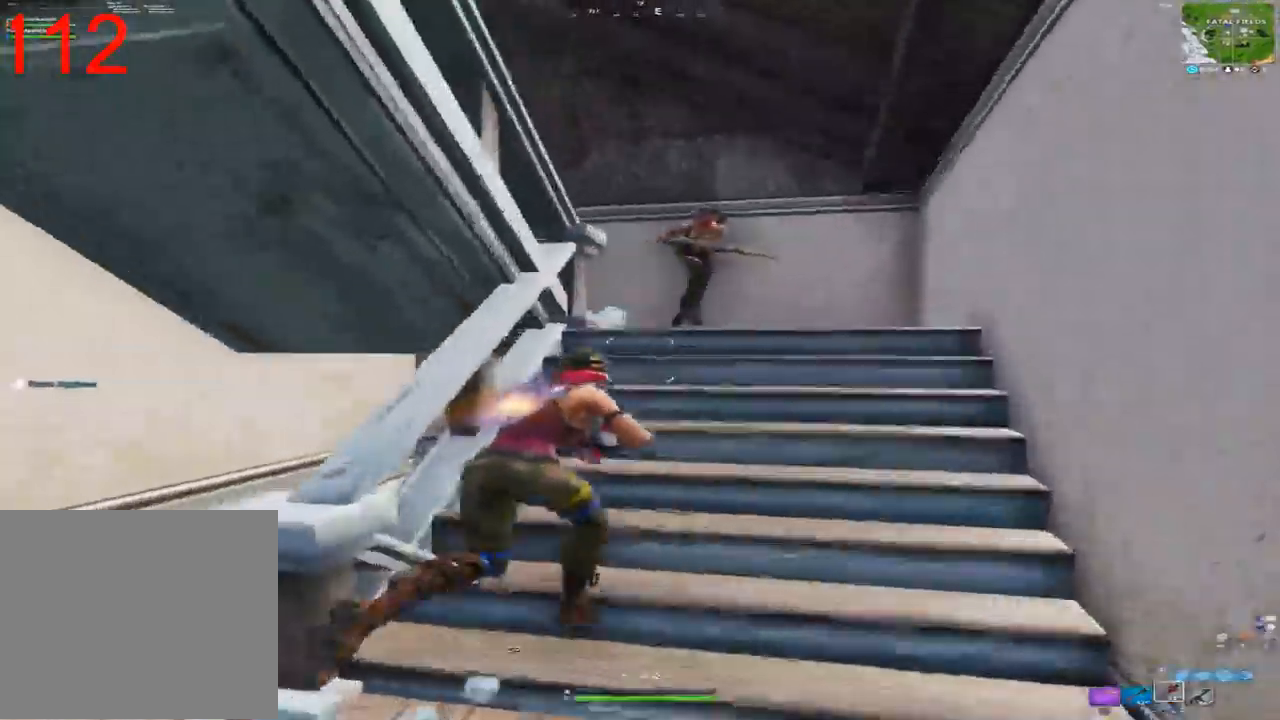
{"dt_ms": 1000, "buttons": [], "left_stick": "down-right", "right_stick": "up", "events": [[67, "right_stick", "up-left"], [267, "right_stick", "right"], [350, "R2", "down"], [367, "right_stick", "up"], [383, "left_stick", "down-right"], [433, "right_stick", "left"], [500, "R2", "up"], [500, "left_stick", "down-left"], [533, "right_stick", "down-right"], [717, "right_stick", "up-right"], [733, "left_stick", "down-right"], [800, "right_stick", "up"]]}
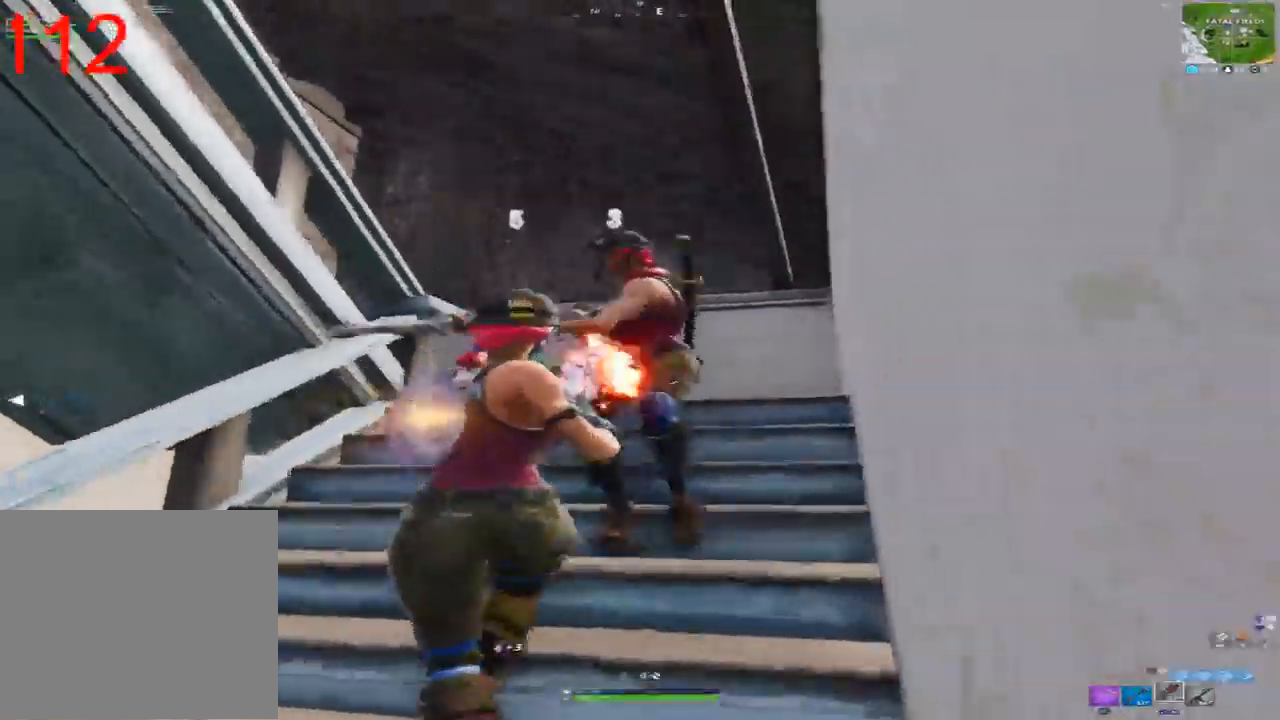
{"dt_ms": 500, "buttons": [], "left_stick": "up", "right_stick": "center", "events": [[33, "R2", "down"], [100, "left_stick", "down-left"], [117, "right_stick", "down-left"], [167, "R2", "up"], [200, "left_stick", "left"], [250, "right_stick", "down-right"], [350, "left_stick", "up-left"], [417, "right_stick", "center"], [450, "left_stick", "up"]]}
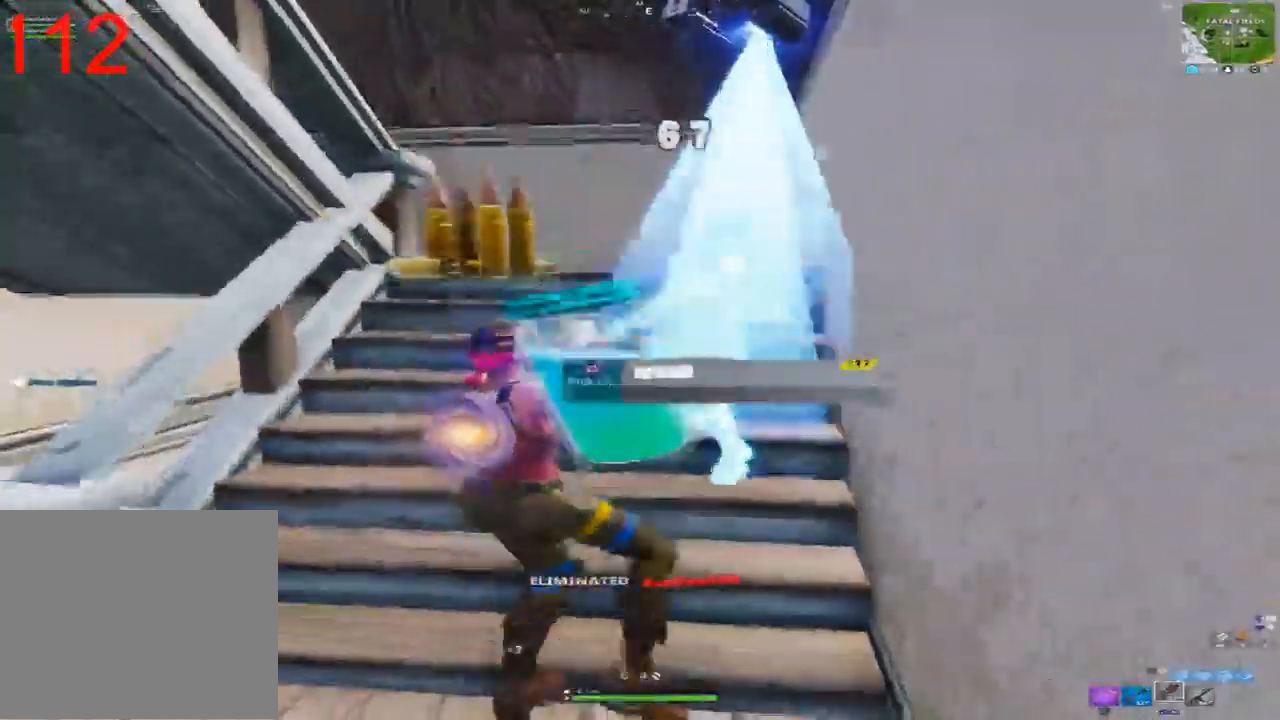
{"dt_ms": 500, "buttons": [], "left_stick": "up-right", "right_stick": "down-left", "events": [[117, "right_stick", "down"], [317, "right_stick", "down-left"], [400, "left_stick", "up-right"]]}
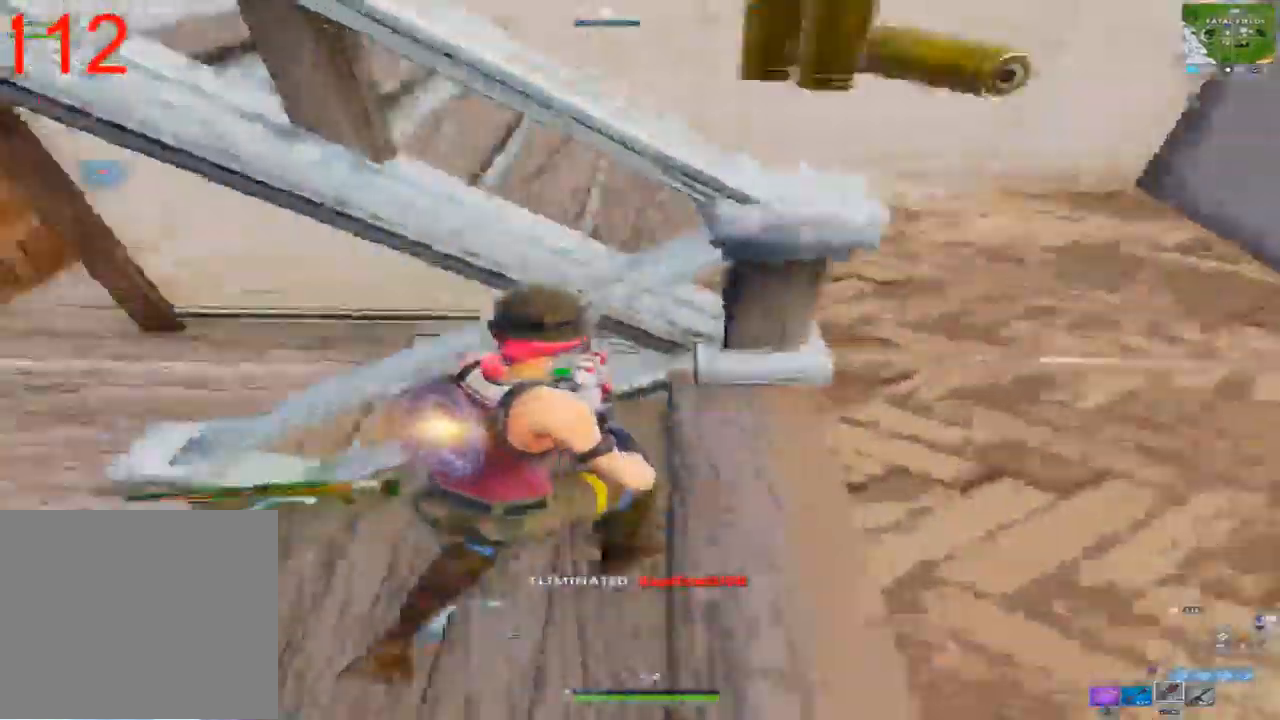
{"dt_ms": 500, "buttons": [], "left_stick": "up", "right_stick": "center", "events": [[33, "left_stick", "down-right"], [133, "left_stick", "down-left"], [167, "right_stick", "center"], [250, "left_stick", "up-left"], [267, "TRIANGLE", "down"], [333, "left_stick", "up"], [350, "TRIANGLE", "up"]]}
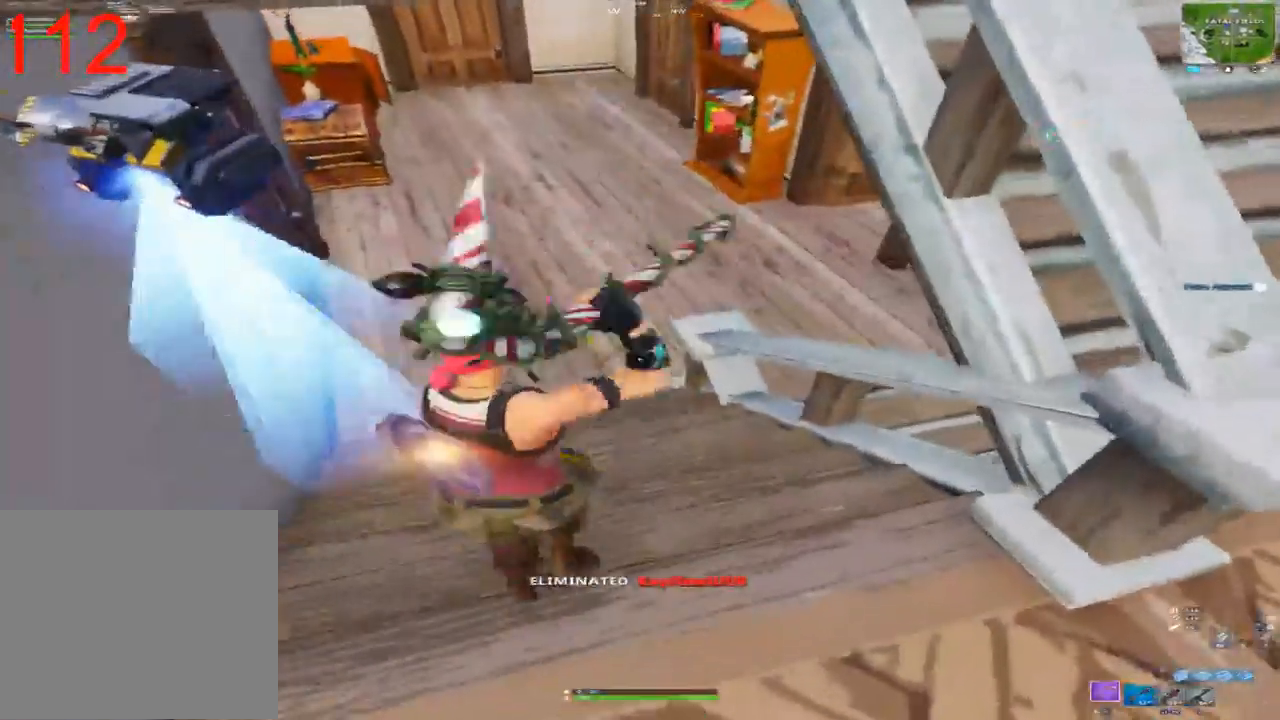
{"dt_ms": 500, "buttons": [], "left_stick": "up-left", "right_stick": "center", "events": [[267, "SQUARE", "down"], [300, "left_stick", "up-left"], [350, "SQUARE", "up"], [417, "SQUARE", "down"], [500, "SQUARE", "up"]]}
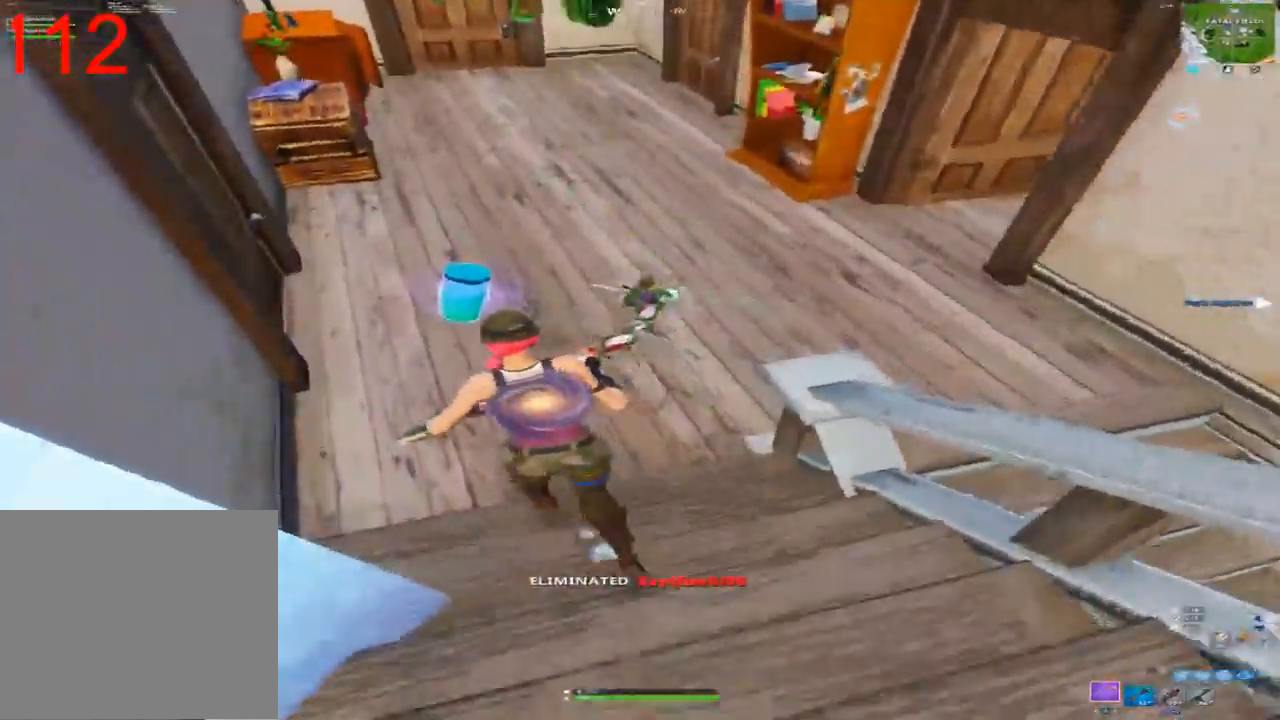
{"dt_ms": 500, "buttons": [], "left_stick": "up-left", "right_stick": "left", "events": [[67, "right_stick", "down-left"], [183, "left_stick", "up"], [217, "SQUARE", "down"], [217, "right_stick", "center"], [283, "left_stick", "up-right"], [333, "SQUARE", "up"], [383, "left_stick", "up"], [400, "right_stick", "left"], [483, "left_stick", "up-left"]]}
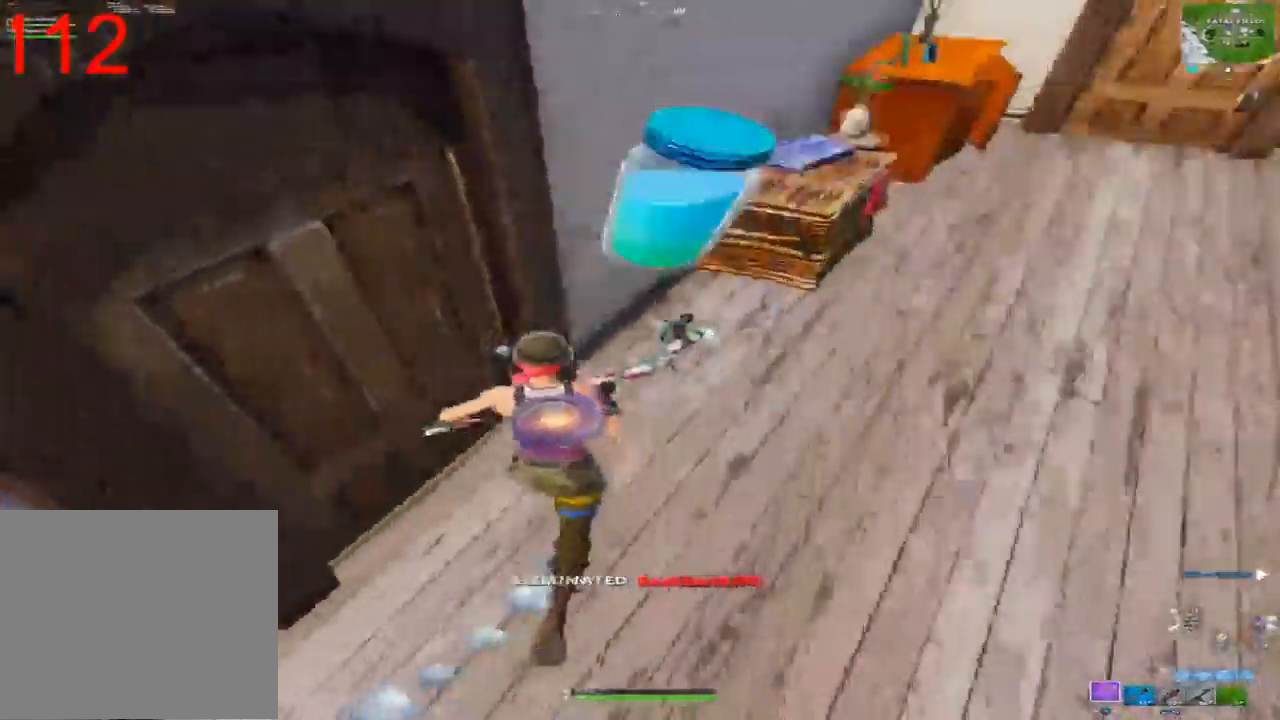
{"dt_ms": 500, "buttons": ["TRIANGLE"], "left_stick": "up", "right_stick": "center", "events": [[133, "right_stick", "center"], [167, "SQUARE", "down"], [283, "SQUARE", "up"], [450, "left_stick", "up"], [500, "TRIANGLE", "down"]]}
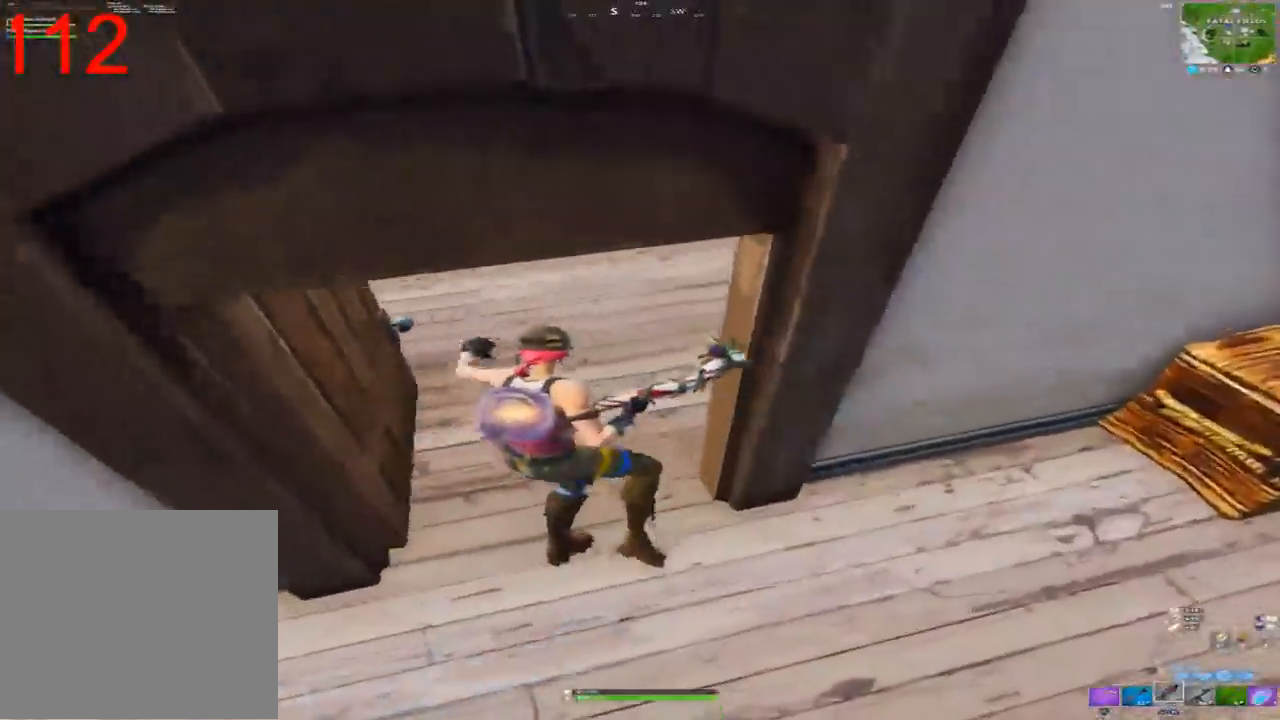
{"dt_ms": 500, "buttons": [], "left_stick": "up", "right_stick": "up-left", "events": [[67, "TRIANGLE", "up"], [117, "TRIANGLE", "down"], [183, "TRIANGLE", "up"], [367, "right_stick", "up-left"]]}
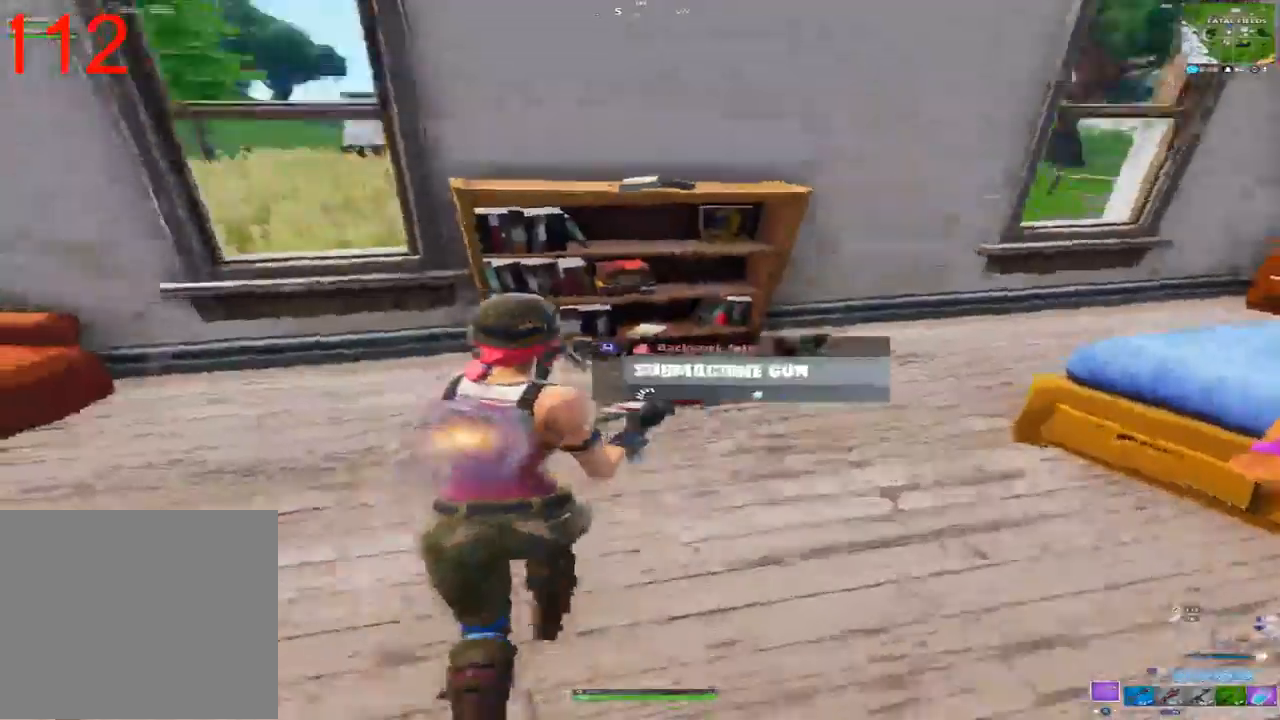
{"dt_ms": 500, "buttons": ["R2"], "left_stick": "up", "right_stick": "right", "events": [[33, "R2", "down"], [150, "right_stick", "center"], [250, "right_stick", "down-right"], [500, "right_stick", "right"]]}
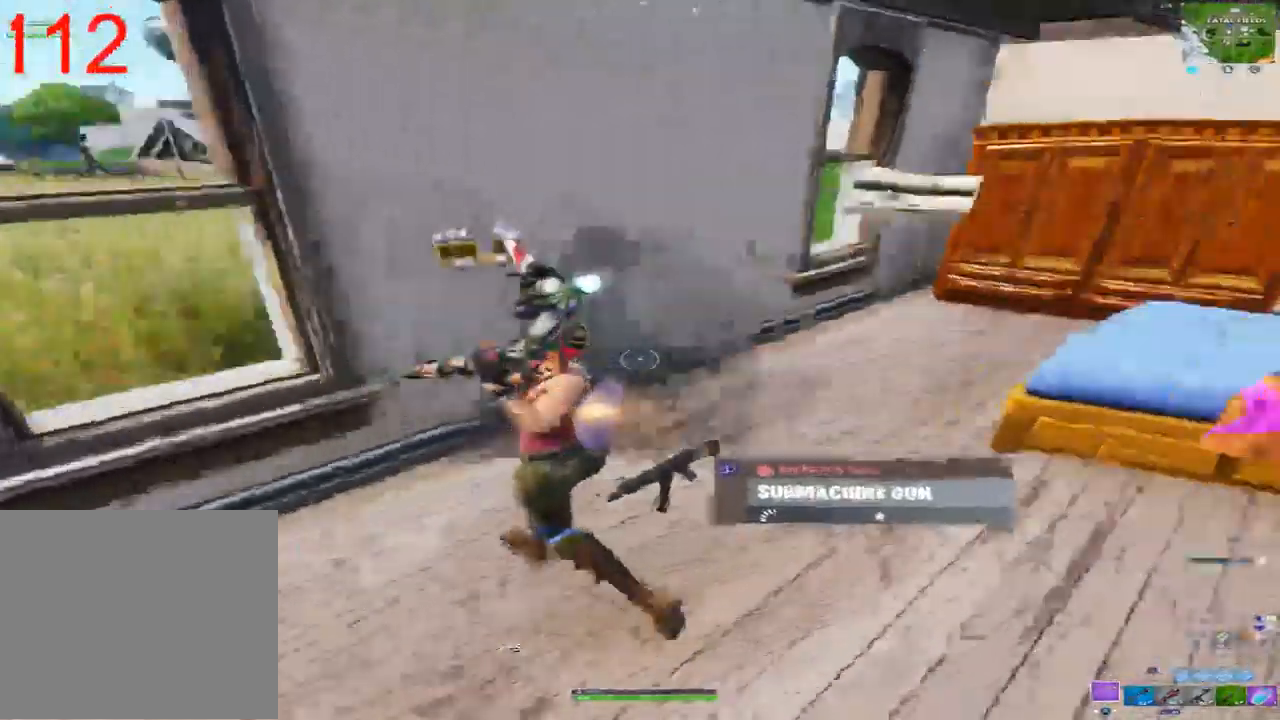
{"dt_ms": 500, "buttons": ["R2"], "left_stick": "up-left", "right_stick": "center"}
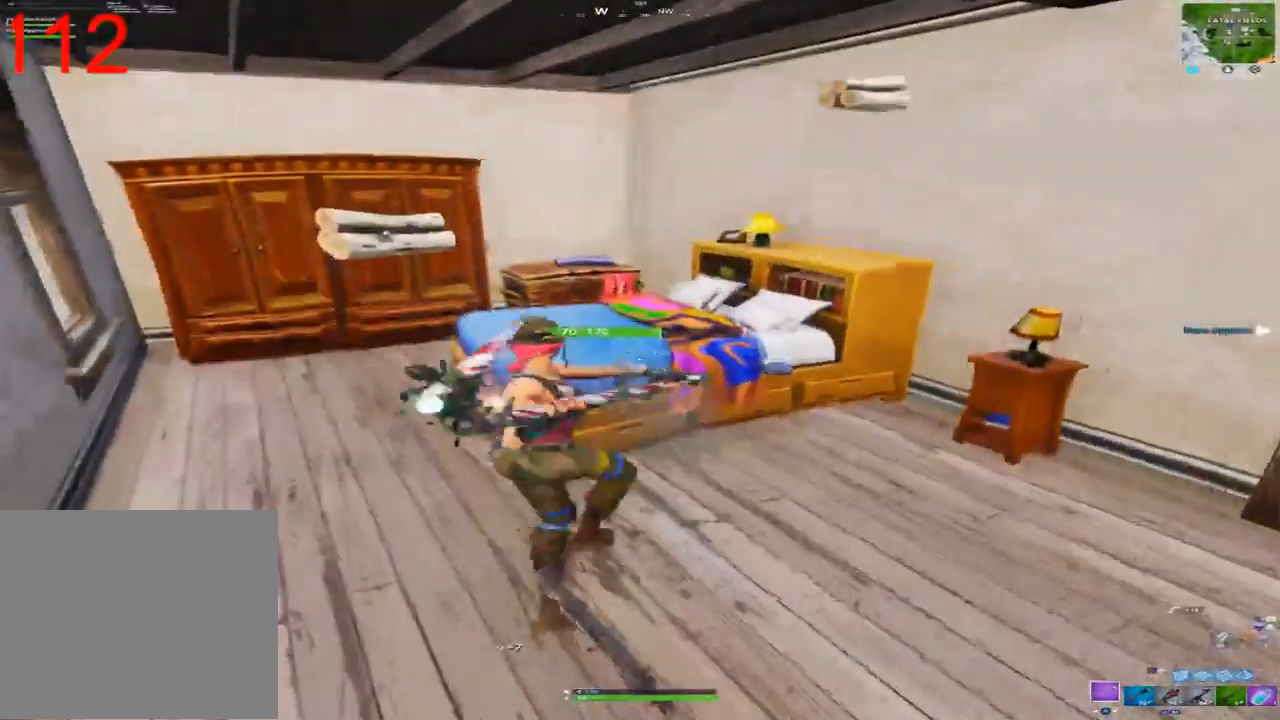
{"dt_ms": 500, "buttons": ["R2"], "left_stick": "up-left", "right_stick": "center", "events": [[67, "right_stick", "right"], [133, "right_stick", "down-right"], [250, "right_stick", "right"], [450, "right_stick", "center"]]}